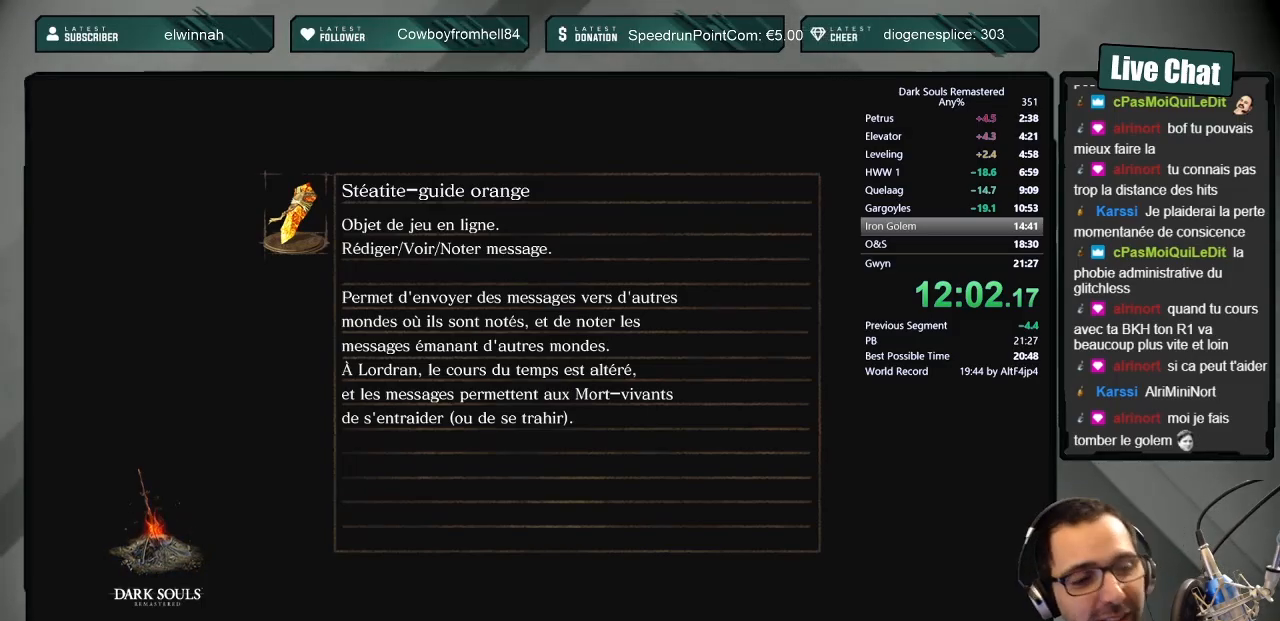
Gameplay with a controller (PlayStation layout); each line is a JSON object with the inputs held at the frame after it. "events" lists button and stick changes between this image and that frame as [ms after this image, input, new state], when the widget could be followed in between.
{"buttons": [], "left_stick": "center", "right_stick": "center", "events": []}
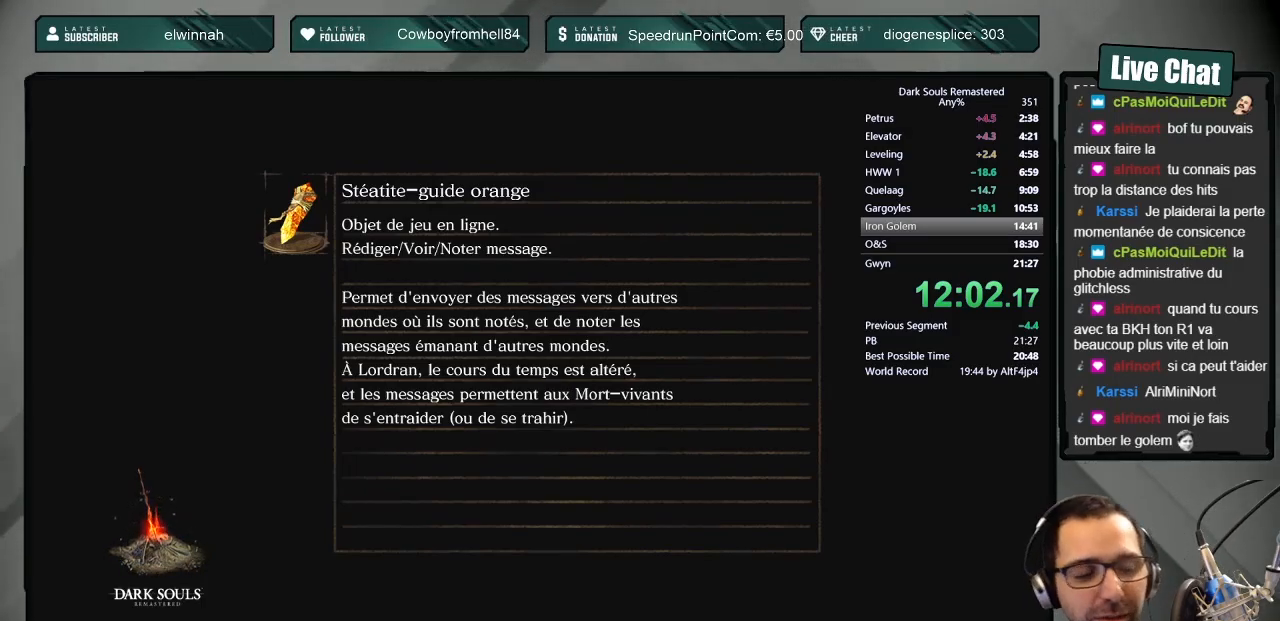
{"buttons": [], "left_stick": "center", "right_stick": "center", "events": []}
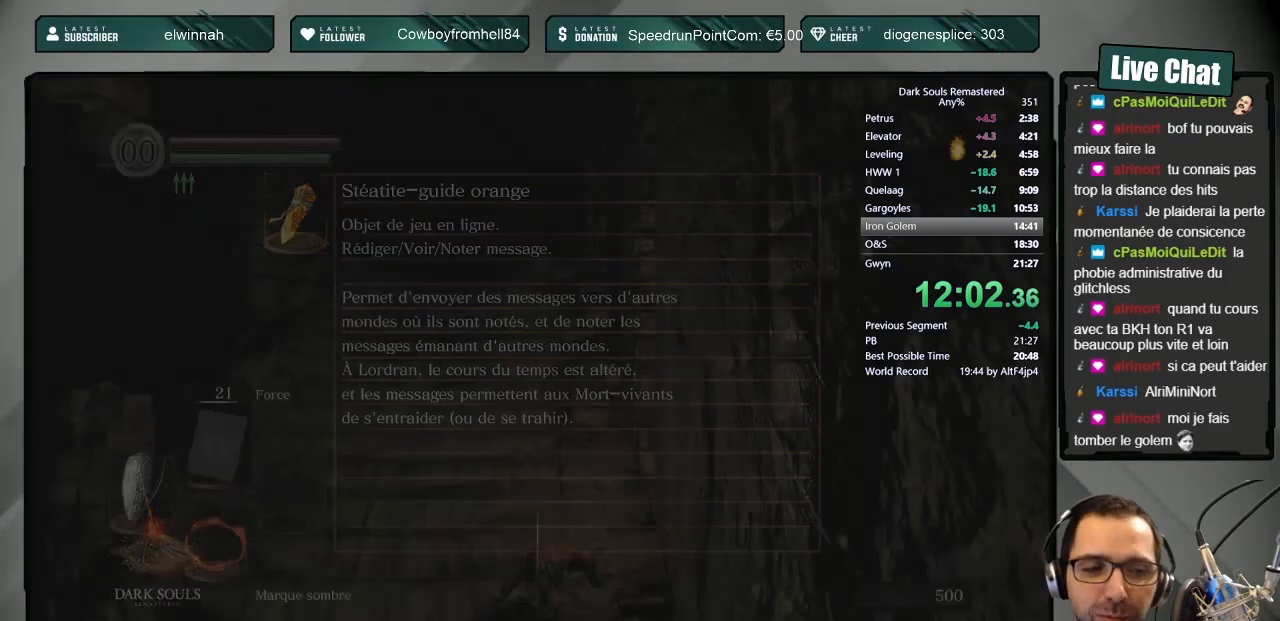
{"buttons": [], "left_stick": "center", "right_stick": "up", "events": [[383, "right_stick", "up"]]}
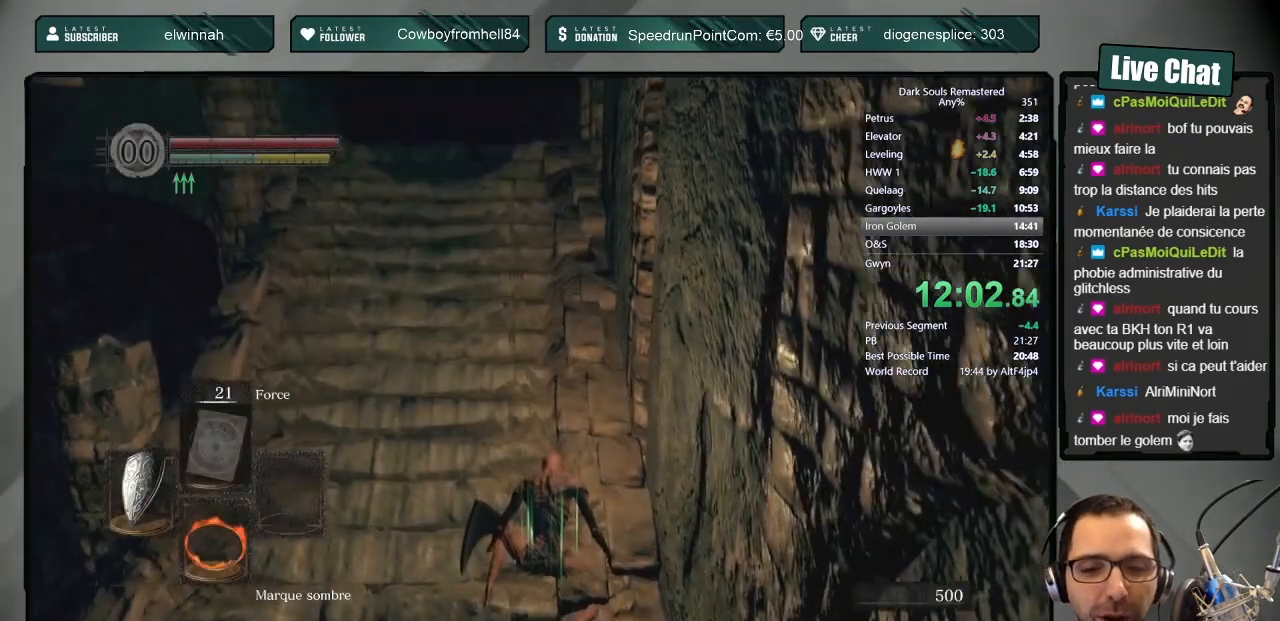
{"buttons": ["CIRCLE"], "left_stick": "up", "right_stick": "center", "events": [[17, "right_stick", "center"], [50, "left_stick", "up"], [150, "left_stick", "center"], [150, "right_stick", "up"], [217, "right_stick", "center"], [250, "left_stick", "up"], [383, "CIRCLE", "down"]]}
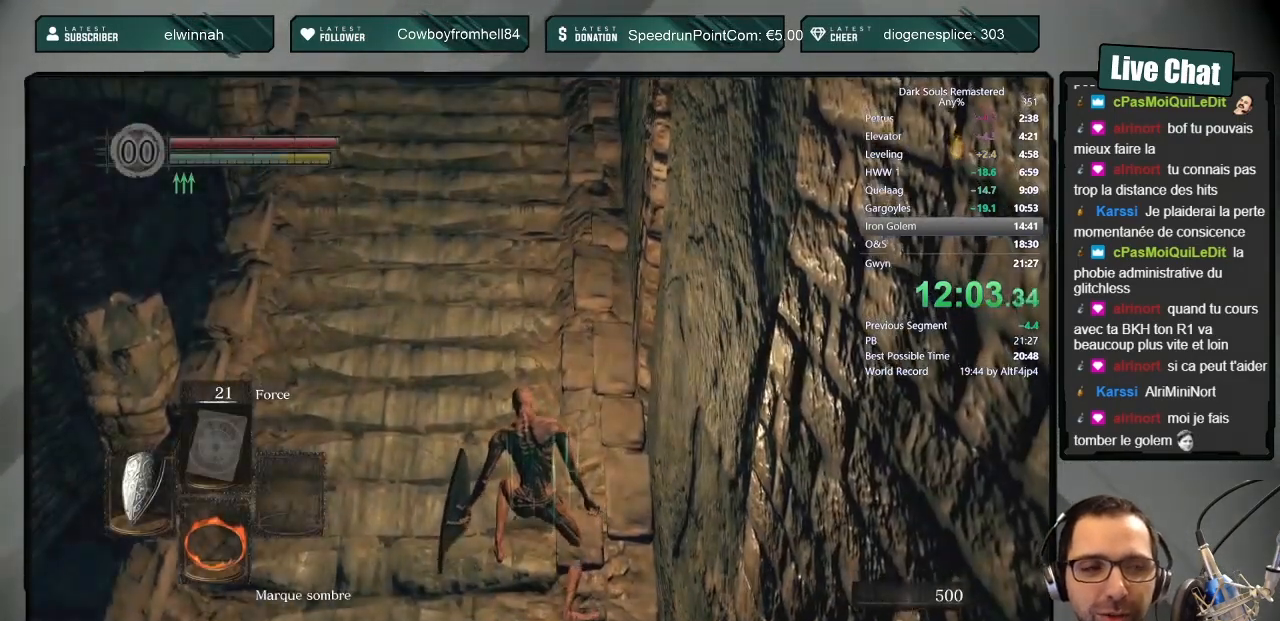
{"buttons": ["CIRCLE", "L1"], "left_stick": "up", "right_stick": "center", "events": [[17, "L1", "down"]]}
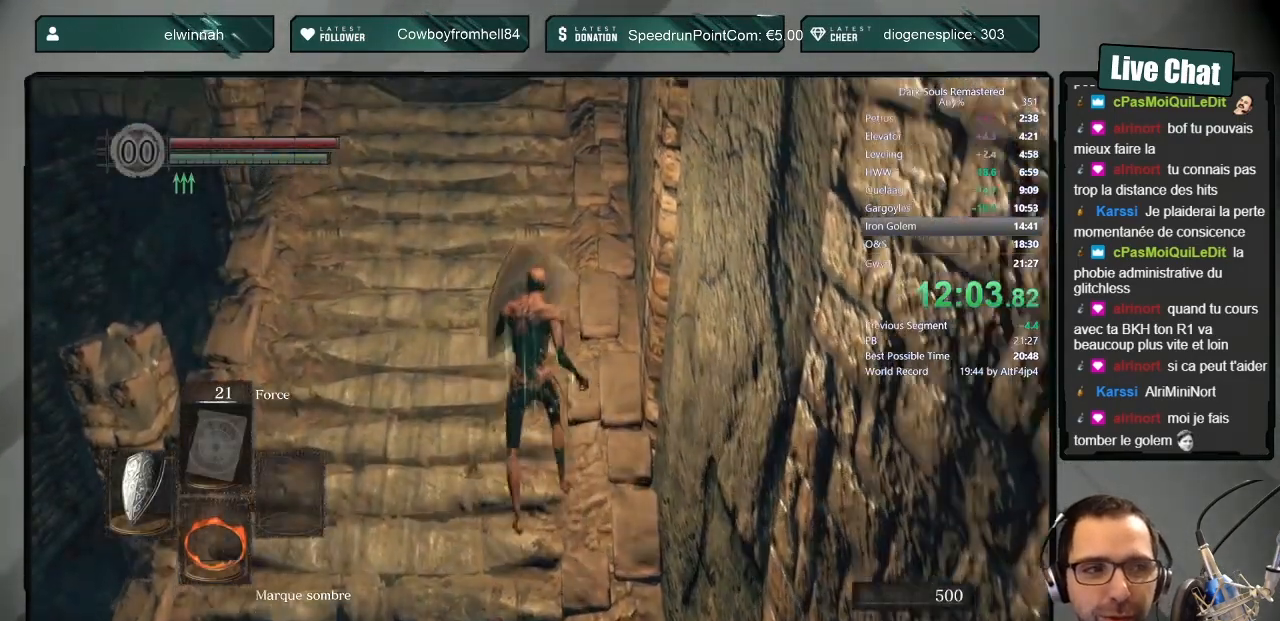
{"buttons": ["CIRCLE", "L1"], "left_stick": "up", "right_stick": "center", "events": []}
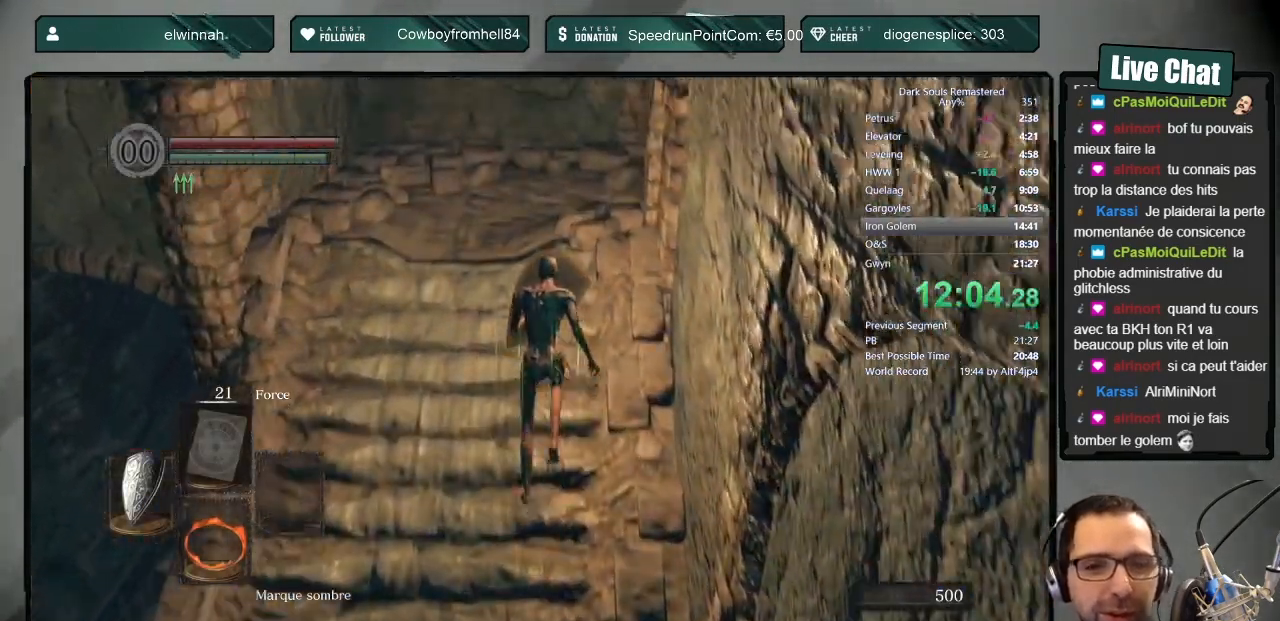
{"buttons": ["CIRCLE", "L1"], "left_stick": "up", "right_stick": "center", "events": [[250, "right_stick", "up-right"], [317, "right_stick", "center"]]}
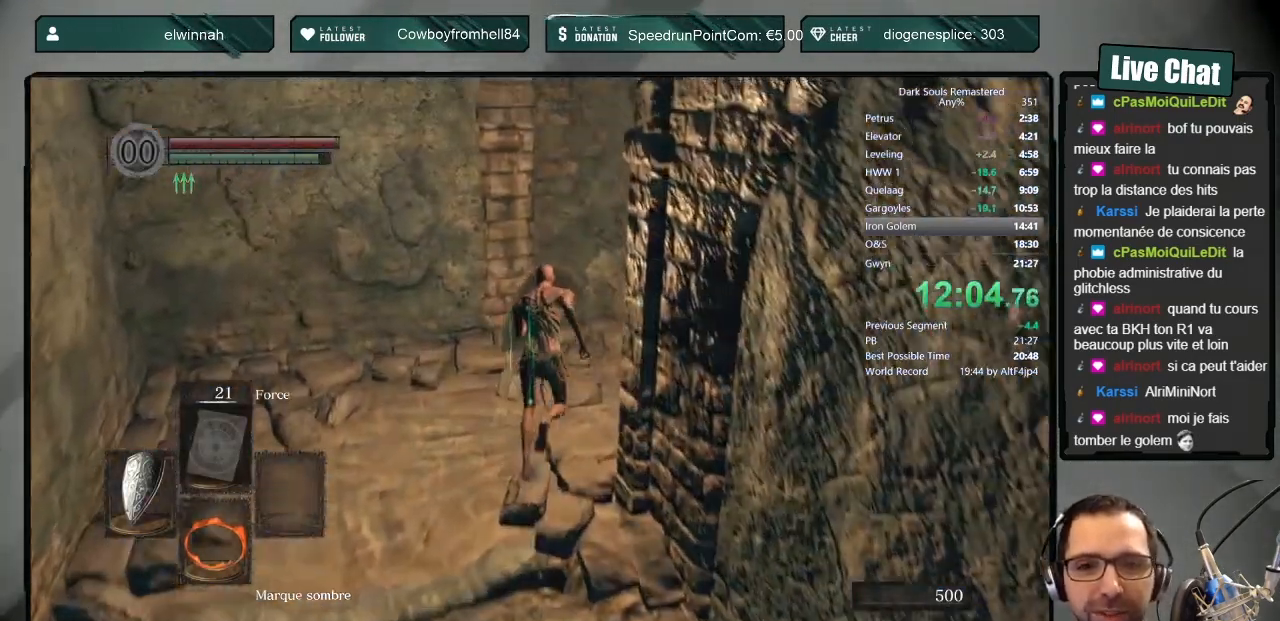
{"buttons": ["CIRCLE", "L1"], "left_stick": "up", "right_stick": "center", "events": [[33, "right_stick", "up-right"], [267, "right_stick", "center"]]}
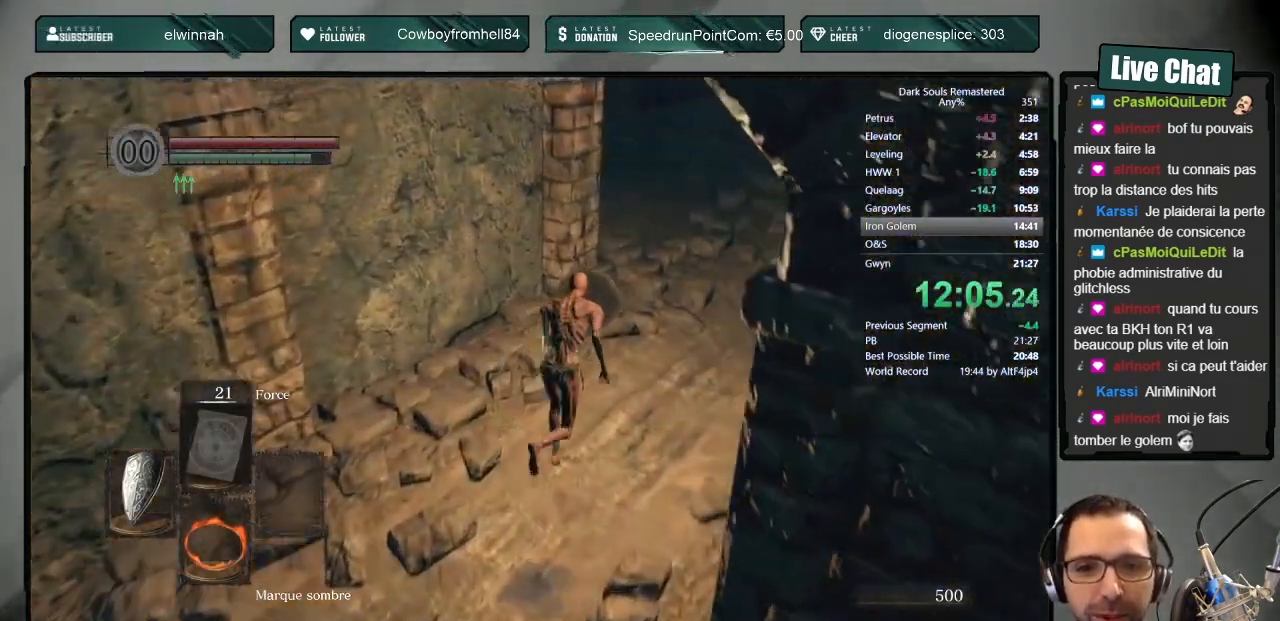
{"buttons": ["CIRCLE", "L1"], "left_stick": "up", "right_stick": "center", "events": [[50, "right_stick", "up"], [133, "right_stick", "center"]]}
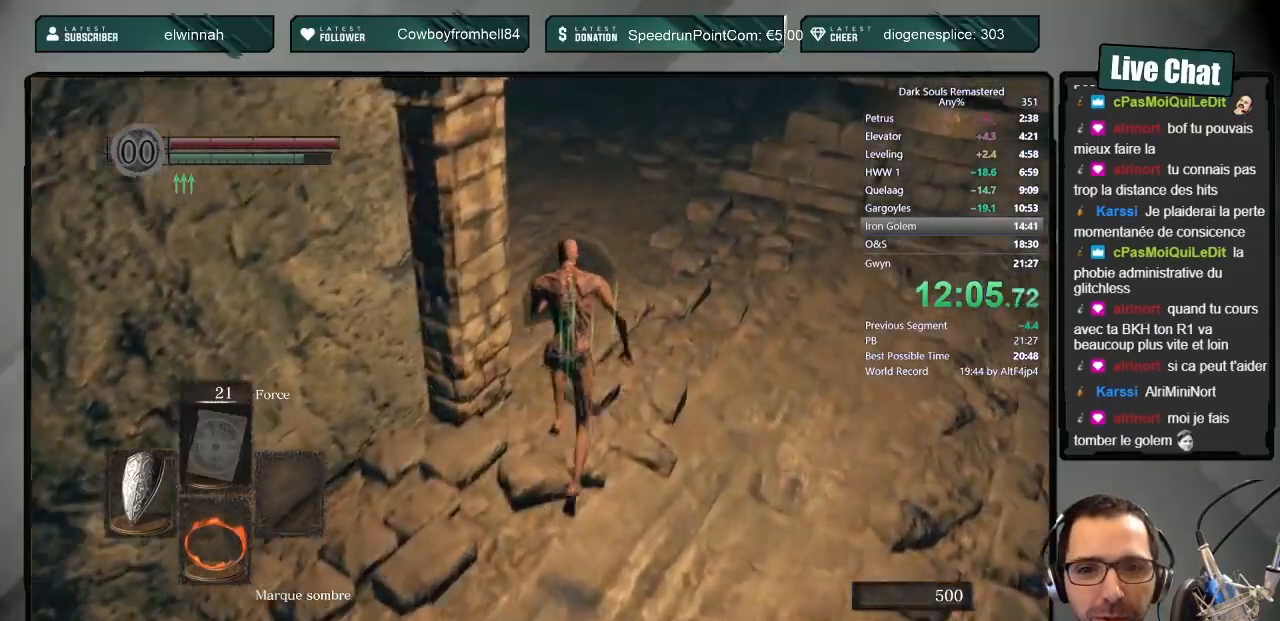
{"buttons": ["CIRCLE", "L1"], "left_stick": "up", "right_stick": "left", "events": [[33, "right_stick", "left"]]}
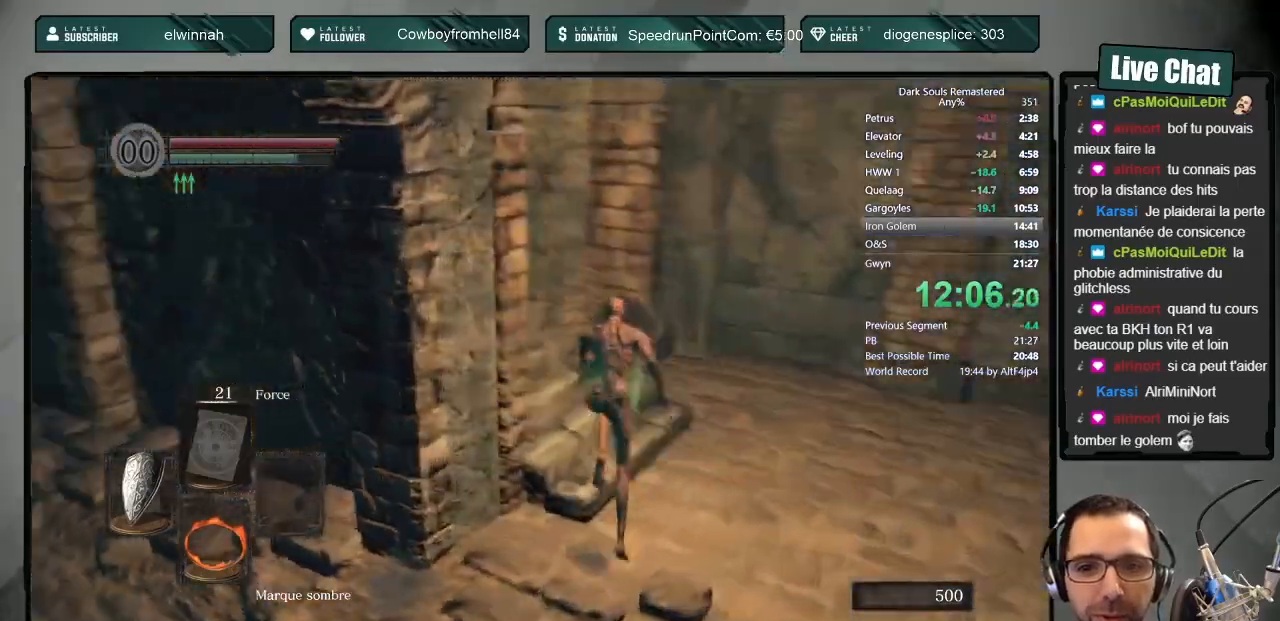
{"buttons": ["CIRCLE", "L1"], "left_stick": "up", "right_stick": "center", "events": [[167, "right_stick", "center"], [350, "right_stick", "left"], [433, "right_stick", "center"]]}
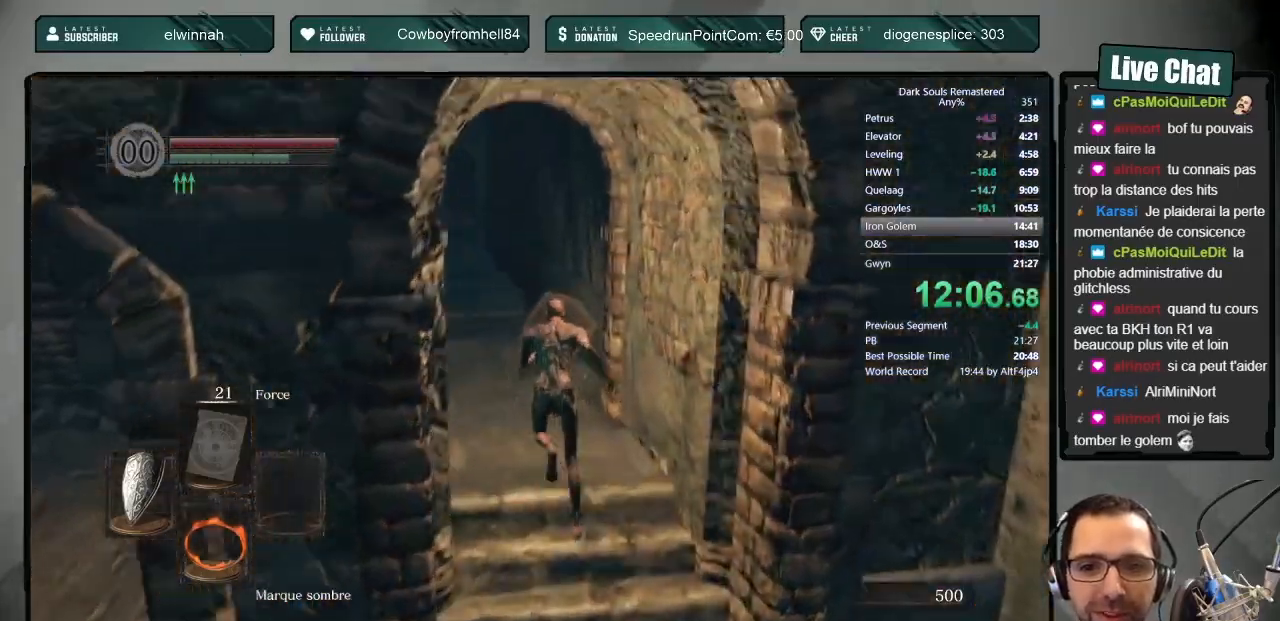
{"buttons": ["CIRCLE", "L1"], "left_stick": "up", "right_stick": "up-left", "events": [[150, "right_stick", "up-left"], [250, "right_stick", "center"], [500, "right_stick", "up-left"]]}
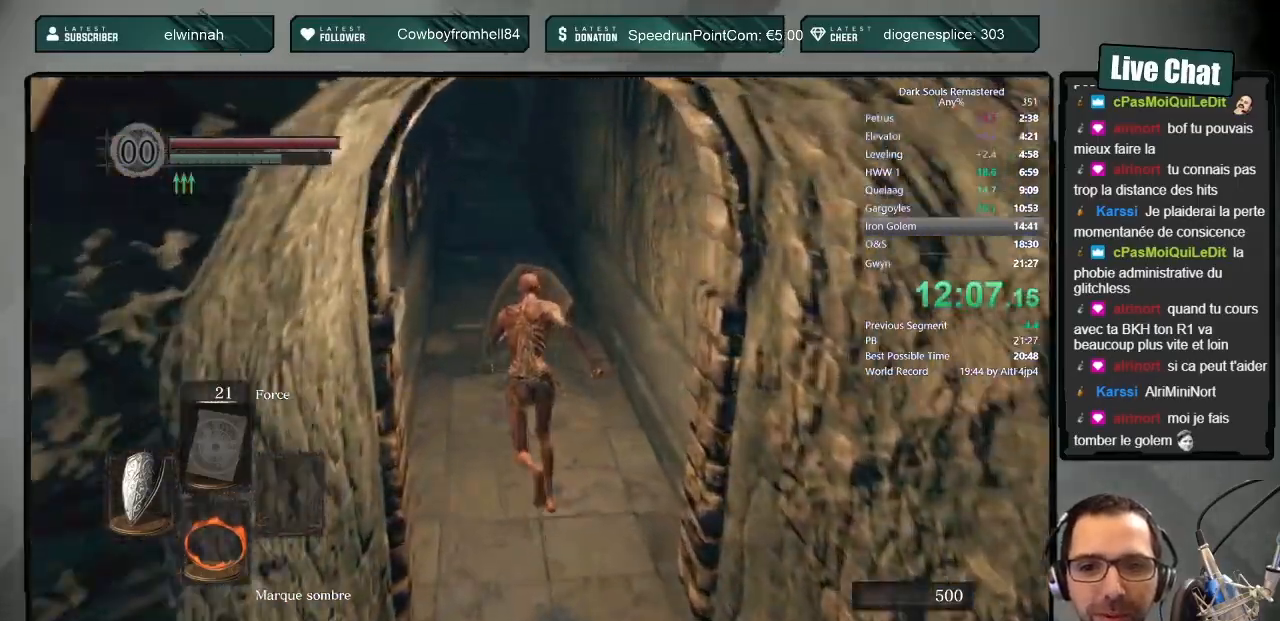
{"buttons": ["CIRCLE", "L1"], "left_stick": "up", "right_stick": "center", "events": [[100, "right_stick", "center"]]}
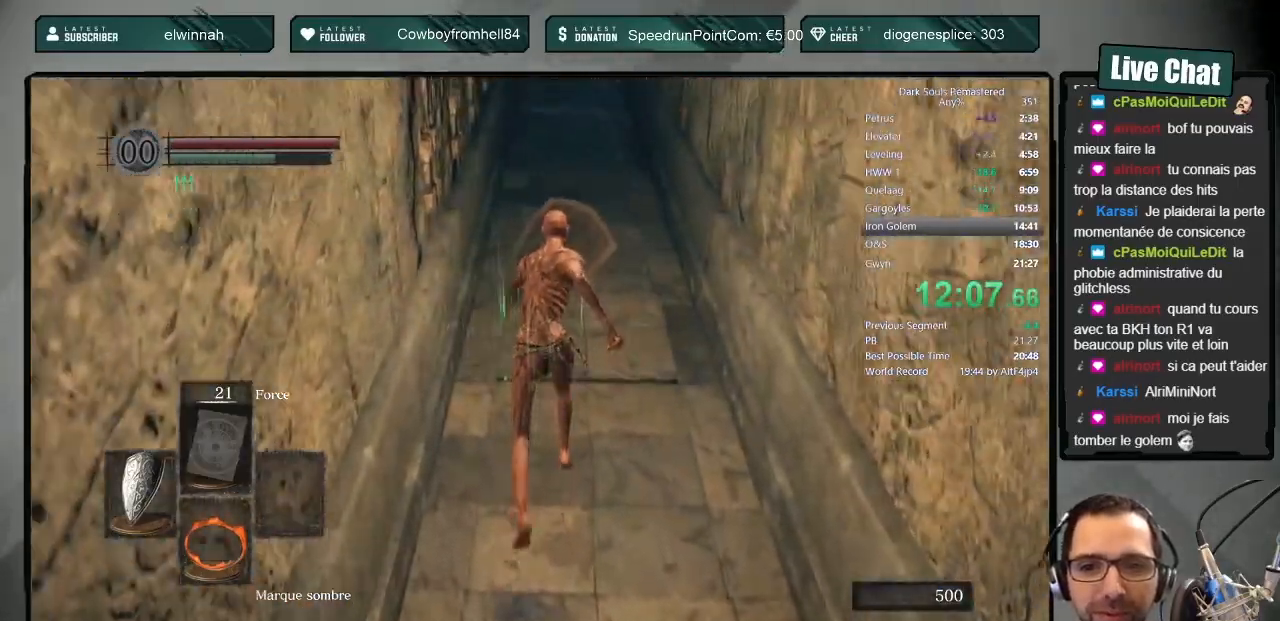
{"buttons": ["CIRCLE", "L1"], "left_stick": "up", "right_stick": "center", "events": []}
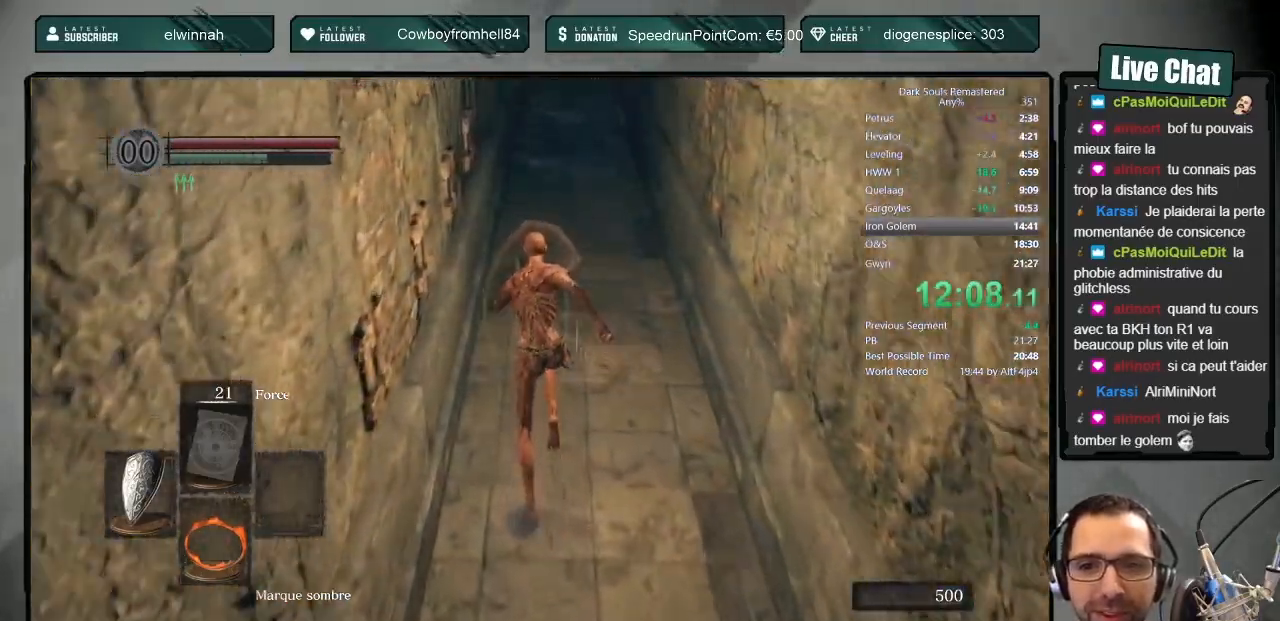
{"buttons": ["CIRCLE", "L1"], "left_stick": "up", "right_stick": "center", "events": []}
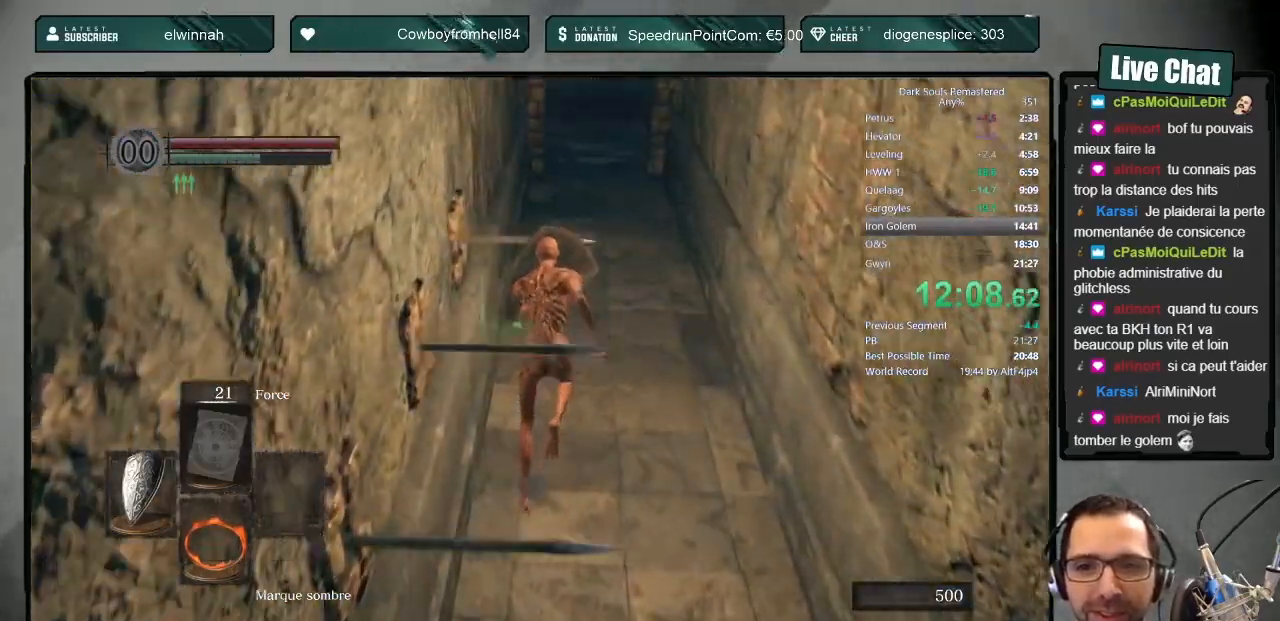
{"buttons": ["CIRCLE", "L1"], "left_stick": "up", "right_stick": "center", "events": [[167, "right_stick", "up"], [250, "right_stick", "center"]]}
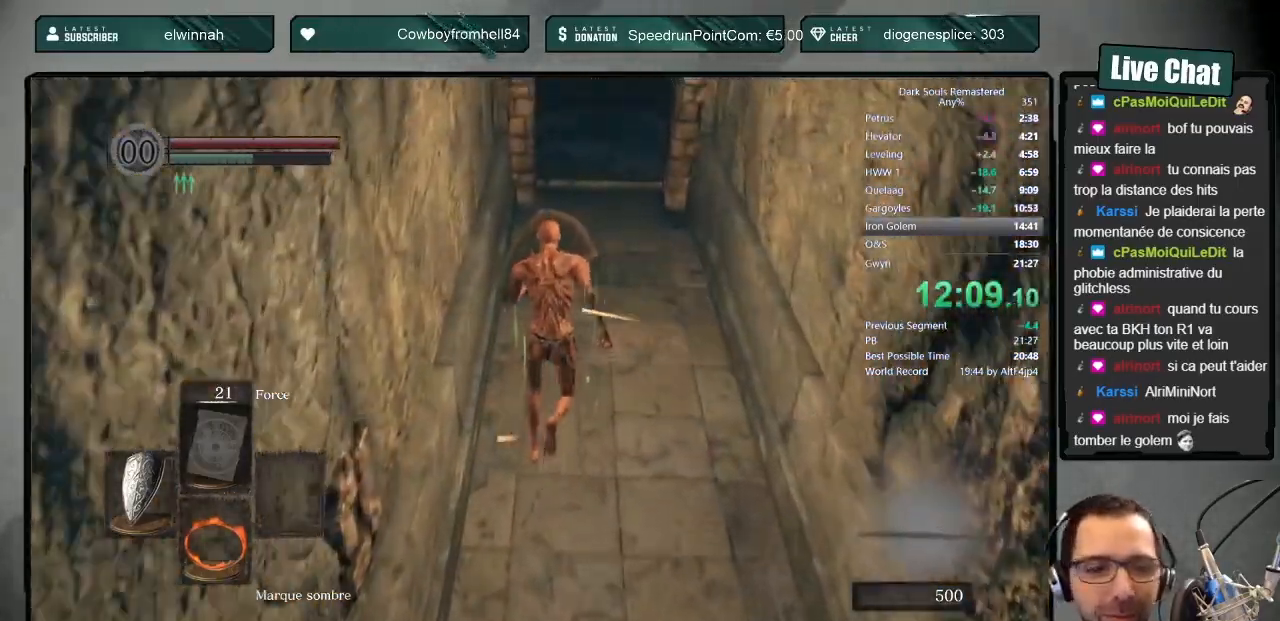
{"buttons": ["CIRCLE"], "left_stick": "up", "right_stick": "center", "events": [[50, "L1", "up"]]}
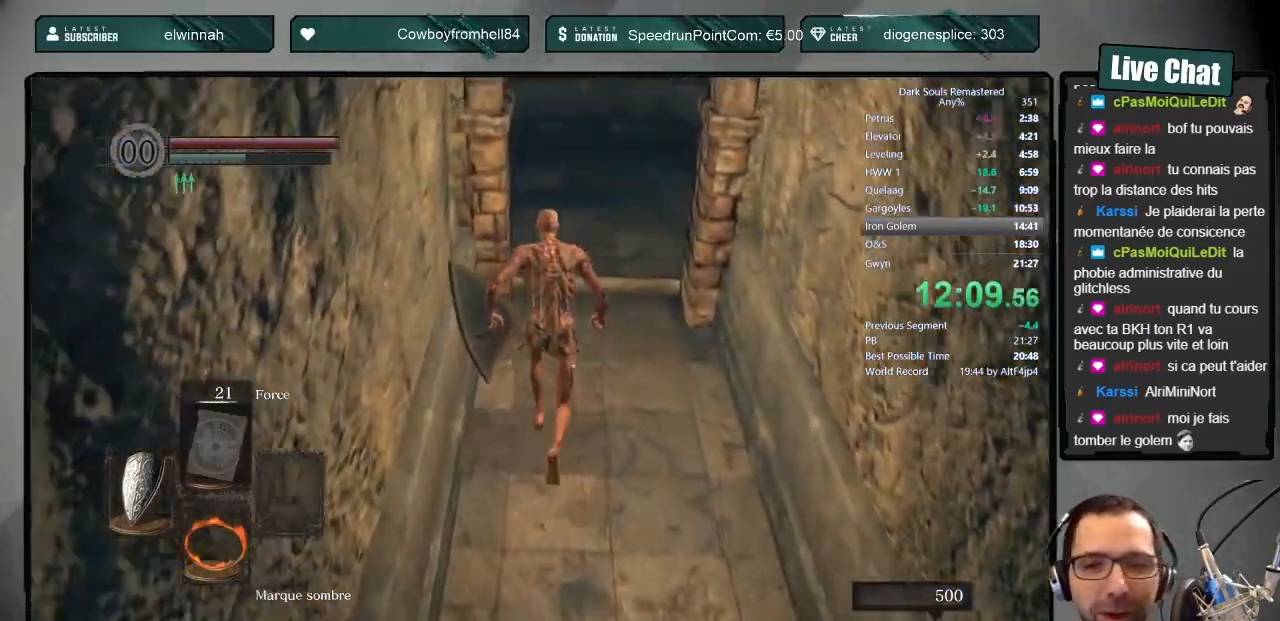
{"buttons": ["CIRCLE"], "left_stick": "up", "right_stick": "up-left", "events": [[400, "right_stick", "up-left"]]}
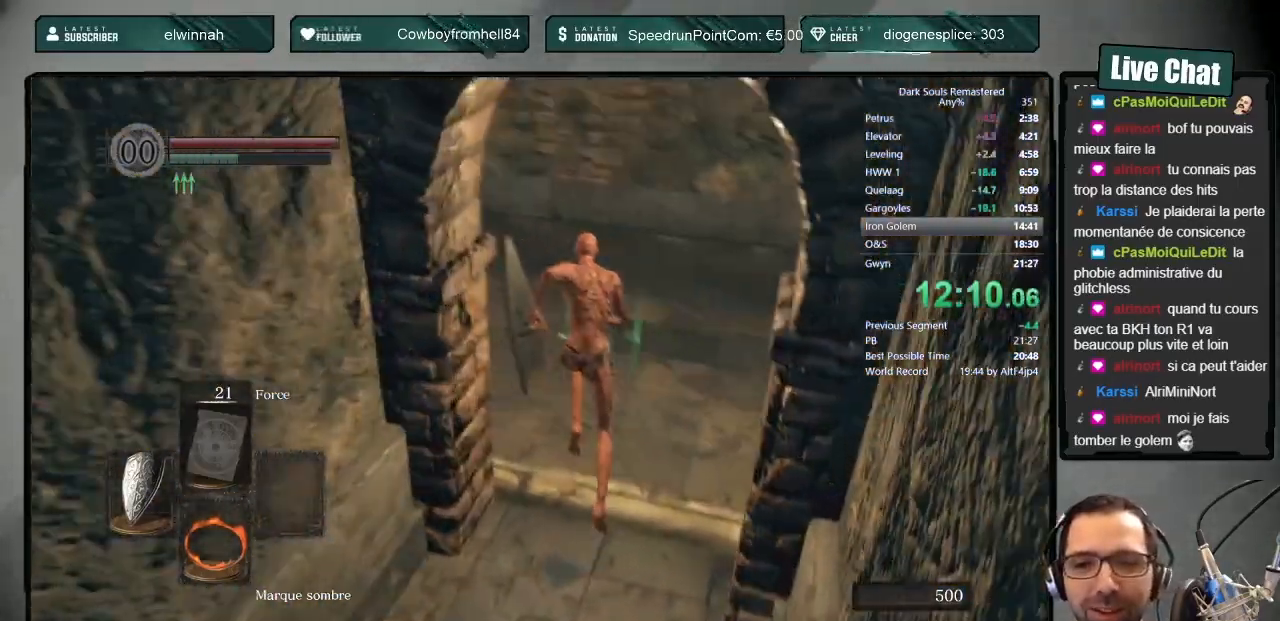
{"buttons": [], "left_stick": "up", "right_stick": "center", "events": [[250, "right_stick", "center"], [417, "CIRCLE", "up"]]}
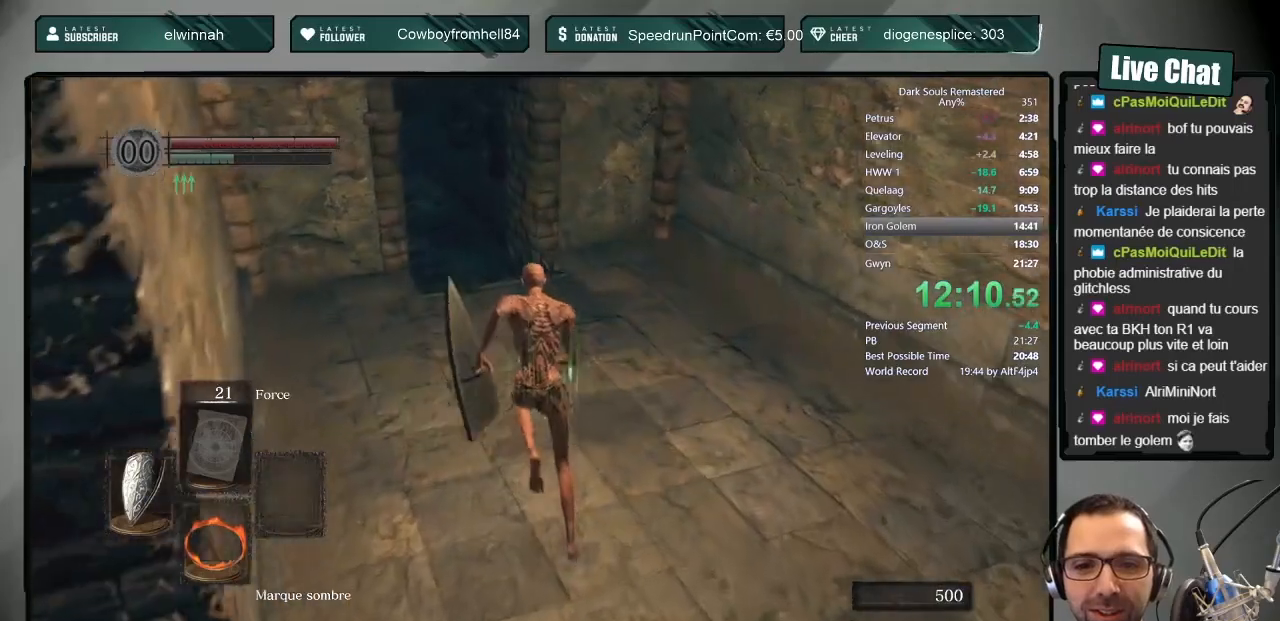
{"buttons": ["CIRCLE"], "left_stick": "up", "right_stick": "center", "events": [[300, "CIRCLE", "down"], [317, "DPAD_RIGHT", "down"], [467, "DPAD_RIGHT", "up"]]}
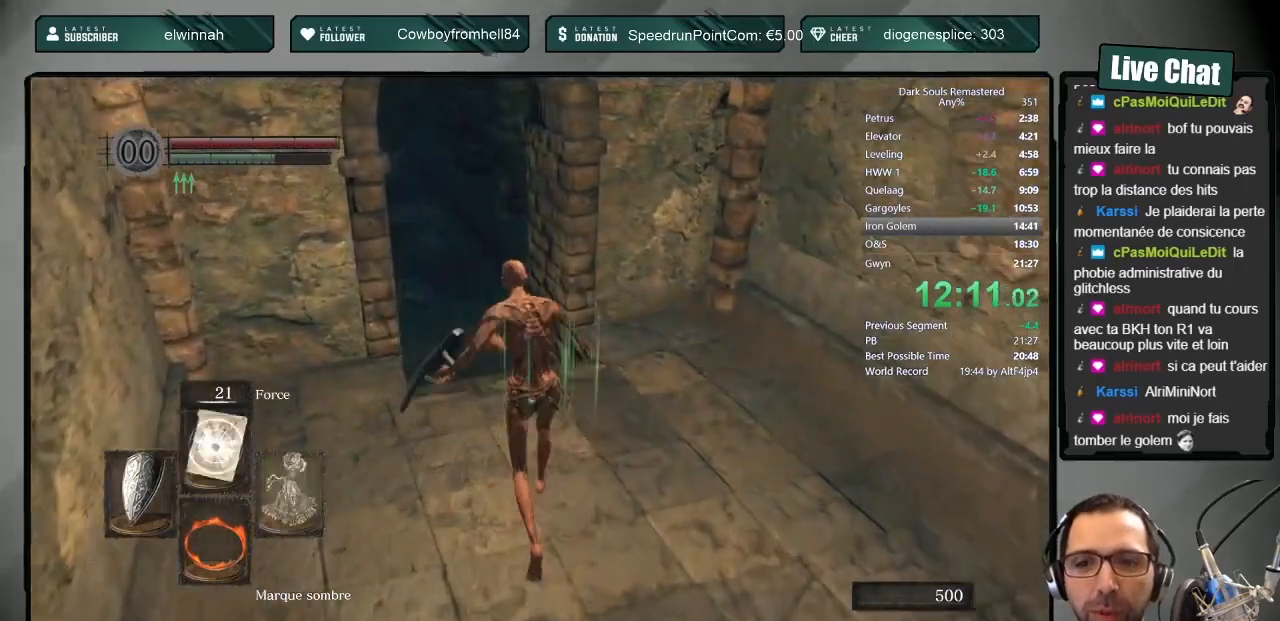
{"buttons": ["CIRCLE", "L1"], "left_stick": "up", "right_stick": "center", "events": [[300, "L1", "down"]]}
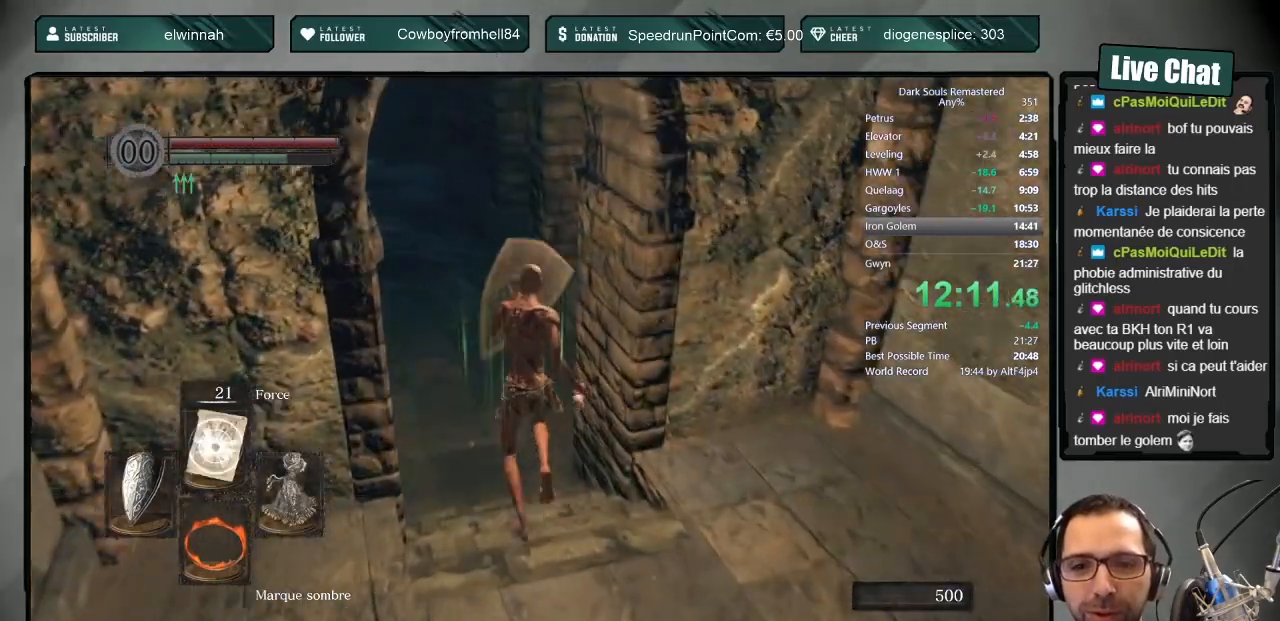
{"buttons": ["CIRCLE", "L1"], "left_stick": "up", "right_stick": "center", "events": [[317, "right_stick", "down"], [417, "right_stick", "center"]]}
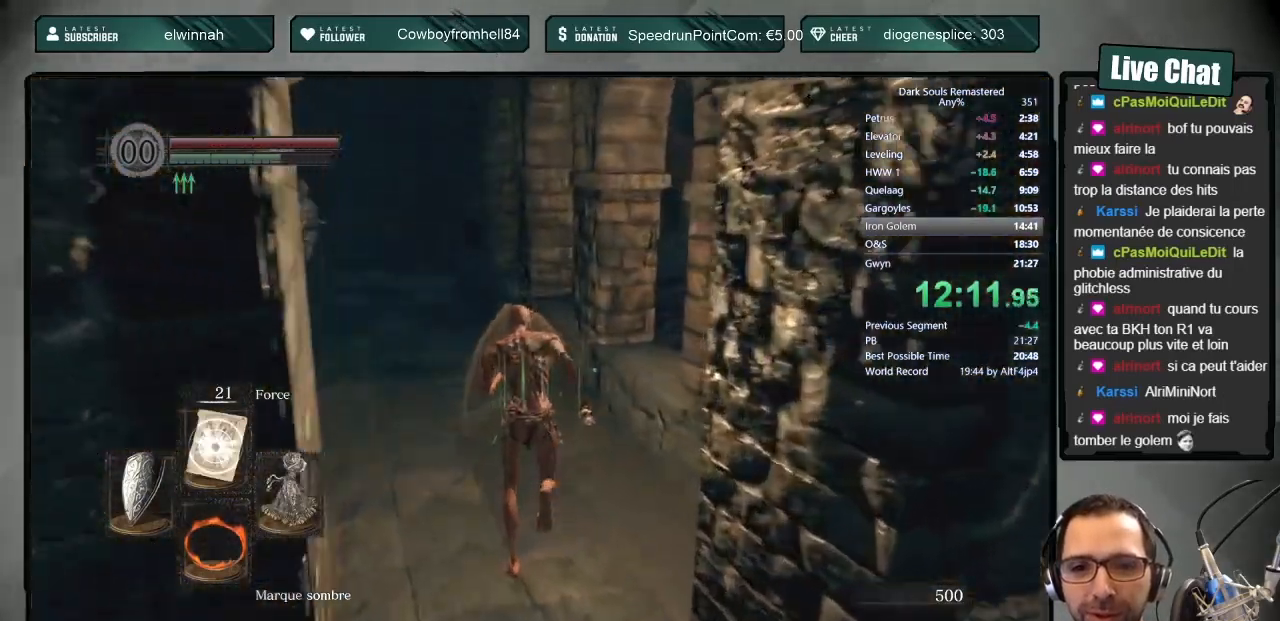
{"buttons": ["CIRCLE", "L1"], "left_stick": "up-left", "right_stick": "center", "events": [[183, "right_stick", "right"], [367, "left_stick", "up-left"], [383, "right_stick", "center"]]}
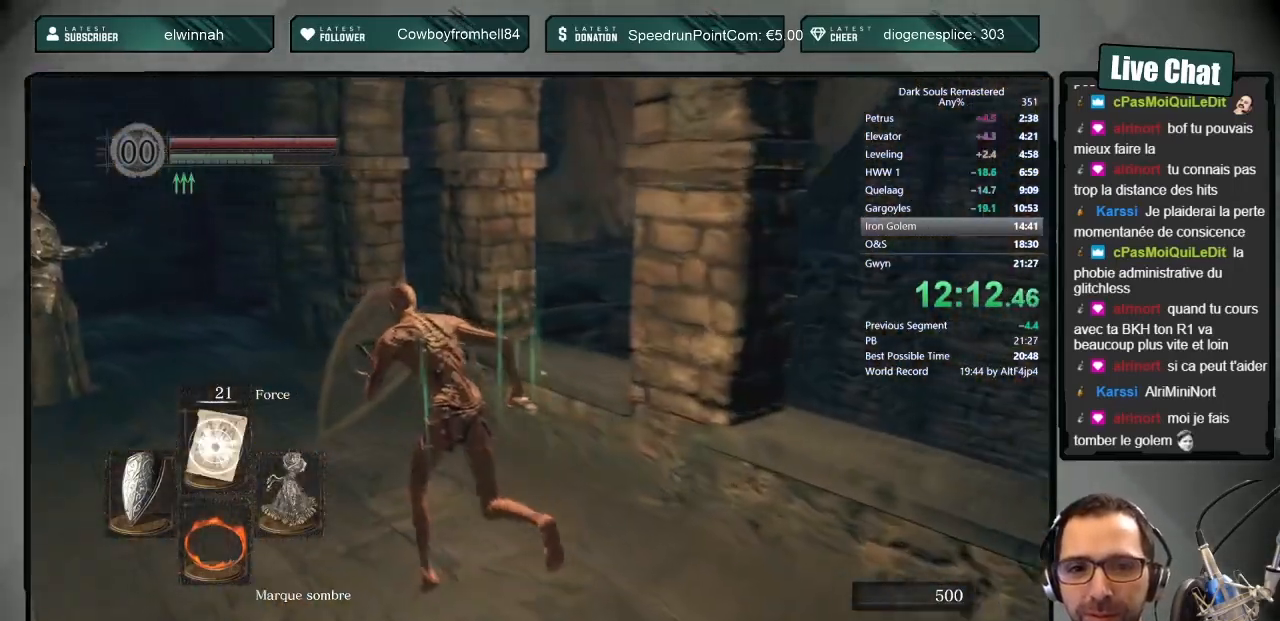
{"buttons": ["CIRCLE", "L1"], "left_stick": "up-left", "right_stick": "up-right", "events": [[83, "right_stick", "up-right"], [183, "right_stick", "center"], [483, "right_stick", "up-right"]]}
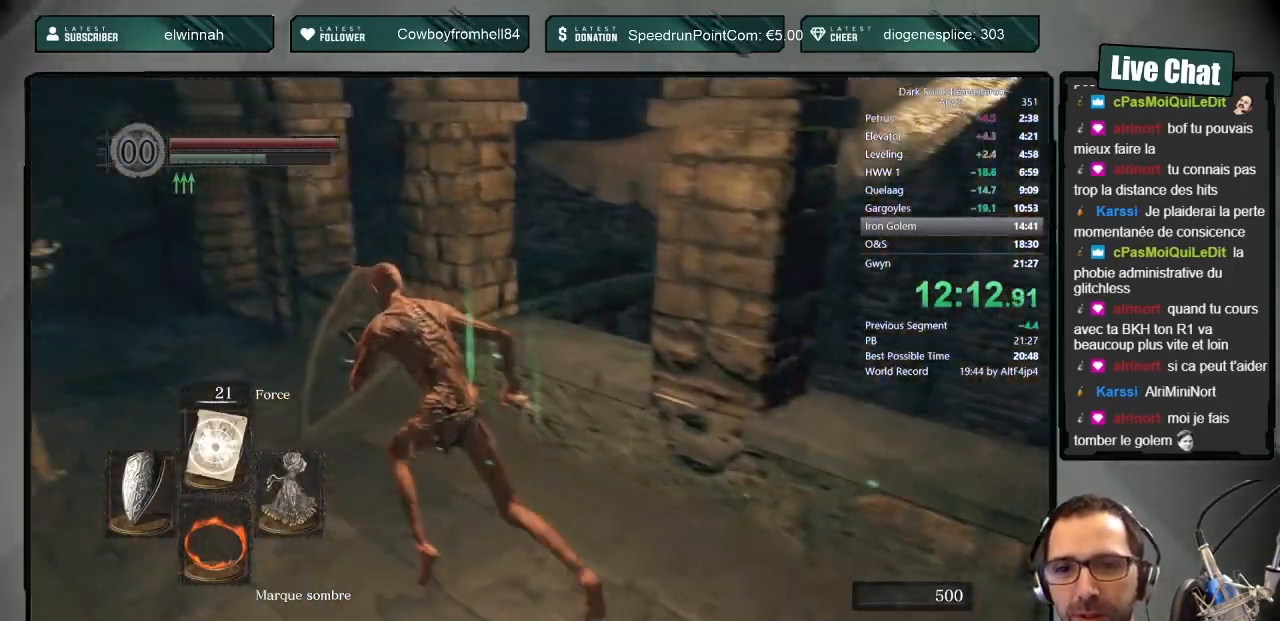
{"buttons": ["CIRCLE", "L1"], "left_stick": "up-left", "right_stick": "center", "events": [[117, "right_stick", "center"]]}
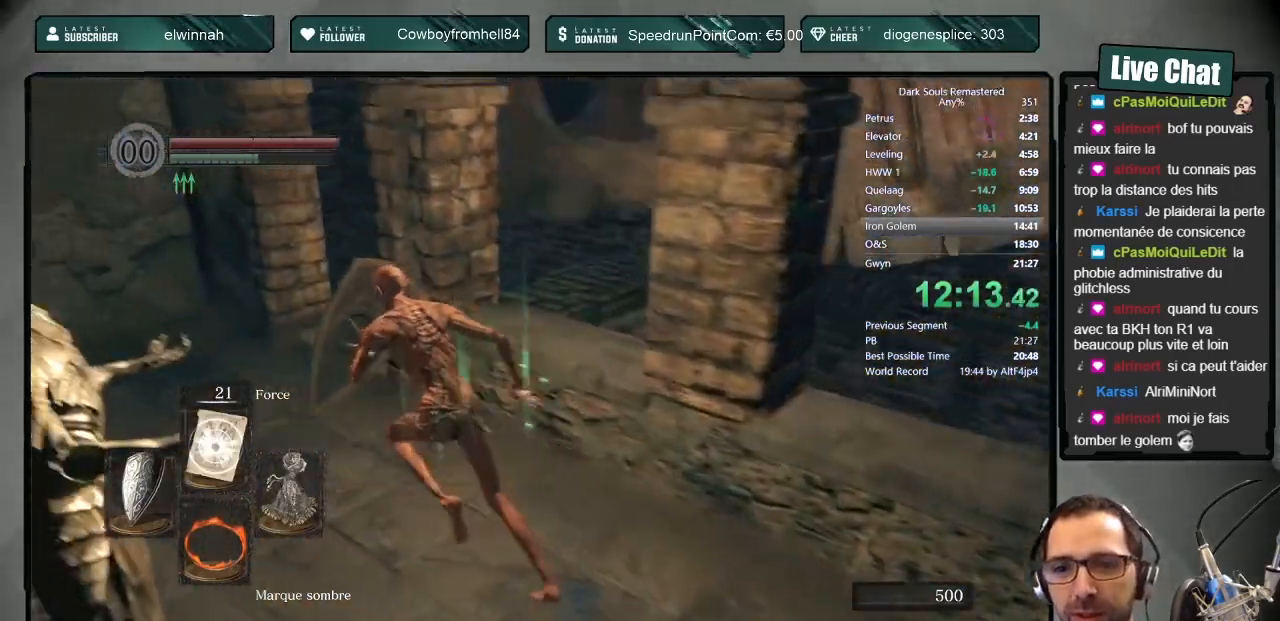
{"buttons": ["CIRCLE", "L1"], "left_stick": "up", "right_stick": "right", "events": [[100, "right_stick", "right"], [250, "right_stick", "center"], [350, "left_stick", "up"], [383, "right_stick", "right"]]}
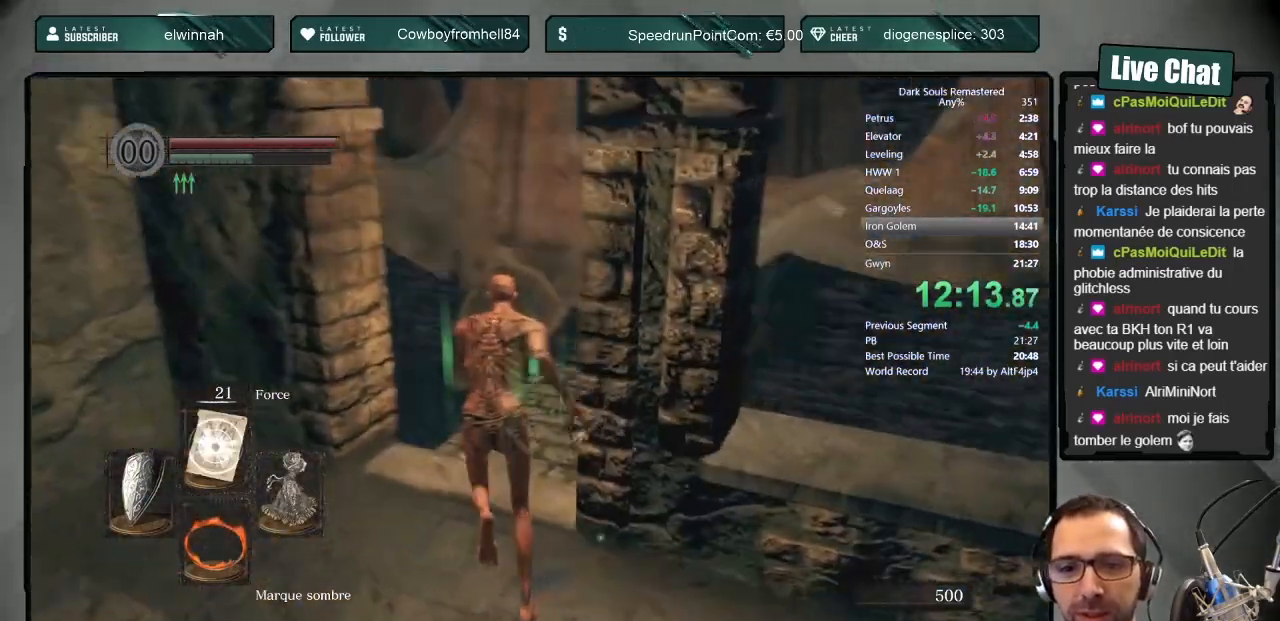
{"buttons": ["CIRCLE", "L1"], "left_stick": "up", "right_stick": "center", "events": [[50, "right_stick", "center"], [233, "right_stick", "right"], [333, "right_stick", "center"]]}
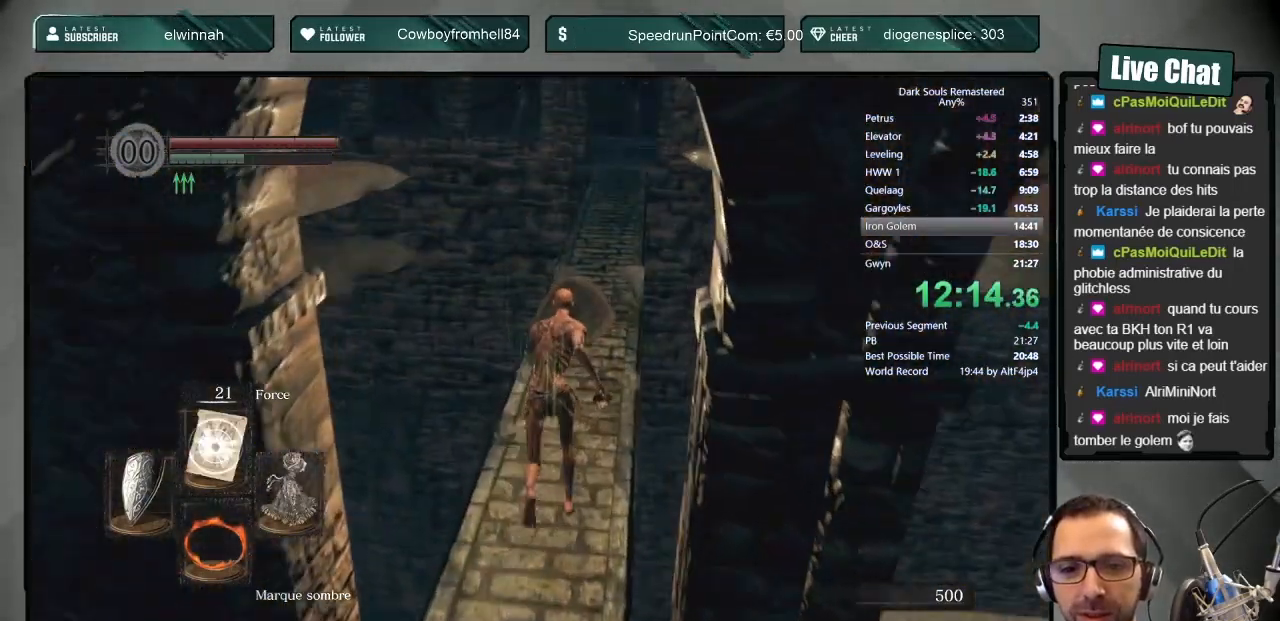
{"buttons": ["CIRCLE", "L1"], "left_stick": "up", "right_stick": "center", "events": [[117, "right_stick", "up"], [167, "right_stick", "center"]]}
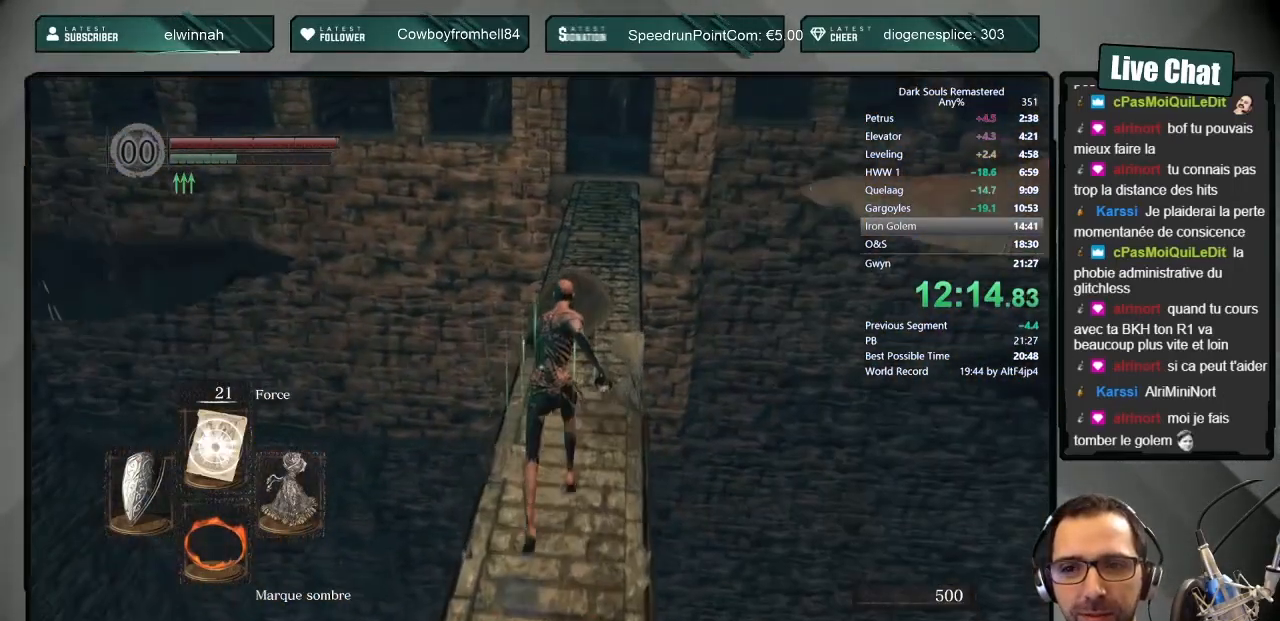
{"buttons": ["CIRCLE"], "left_stick": "up", "right_stick": "center", "events": [[50, "right_stick", "up"], [117, "right_stick", "center"], [467, "L1", "up"]]}
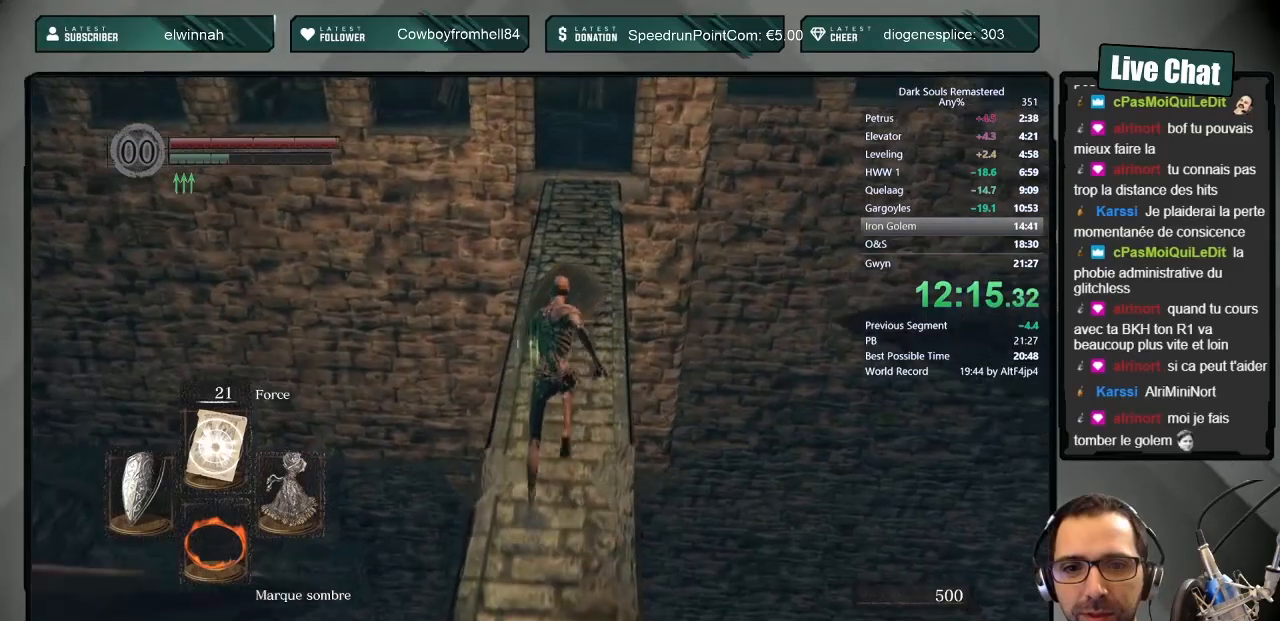
{"buttons": [], "left_stick": "up", "right_stick": "center", "events": [[283, "CIRCLE", "up"]]}
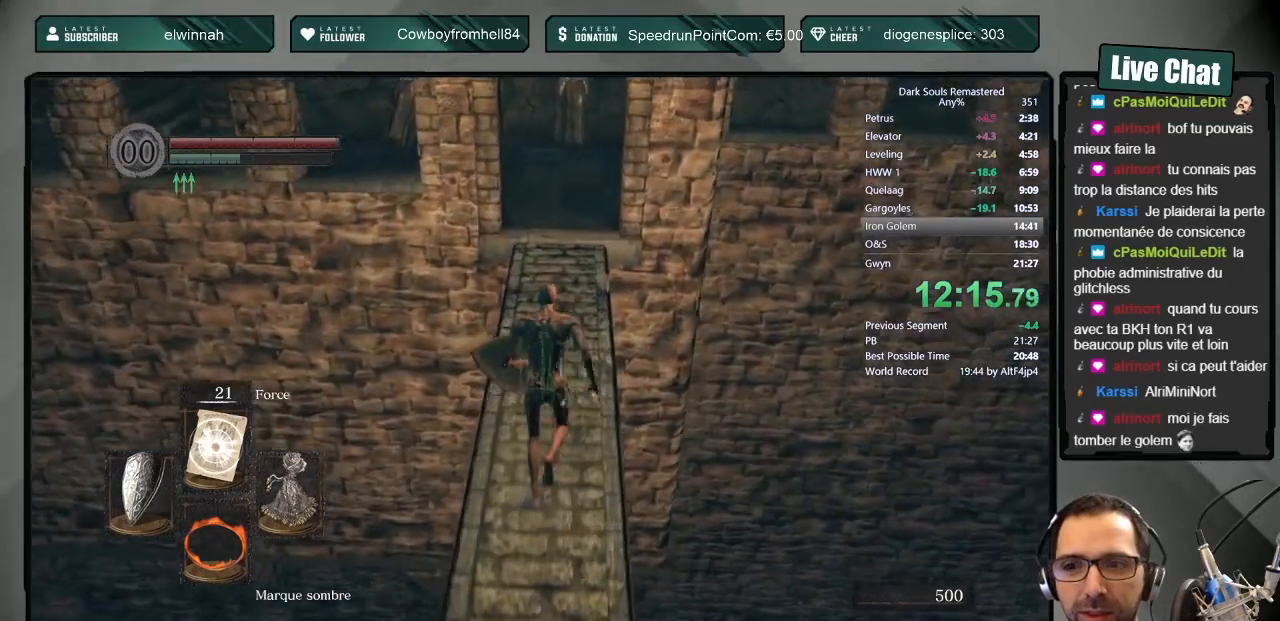
{"buttons": ["CIRCLE"], "left_stick": "up", "right_stick": "center", "events": [[383, "DPAD_RIGHT", "down"], [400, "CIRCLE", "down"], [500, "DPAD_RIGHT", "up"]]}